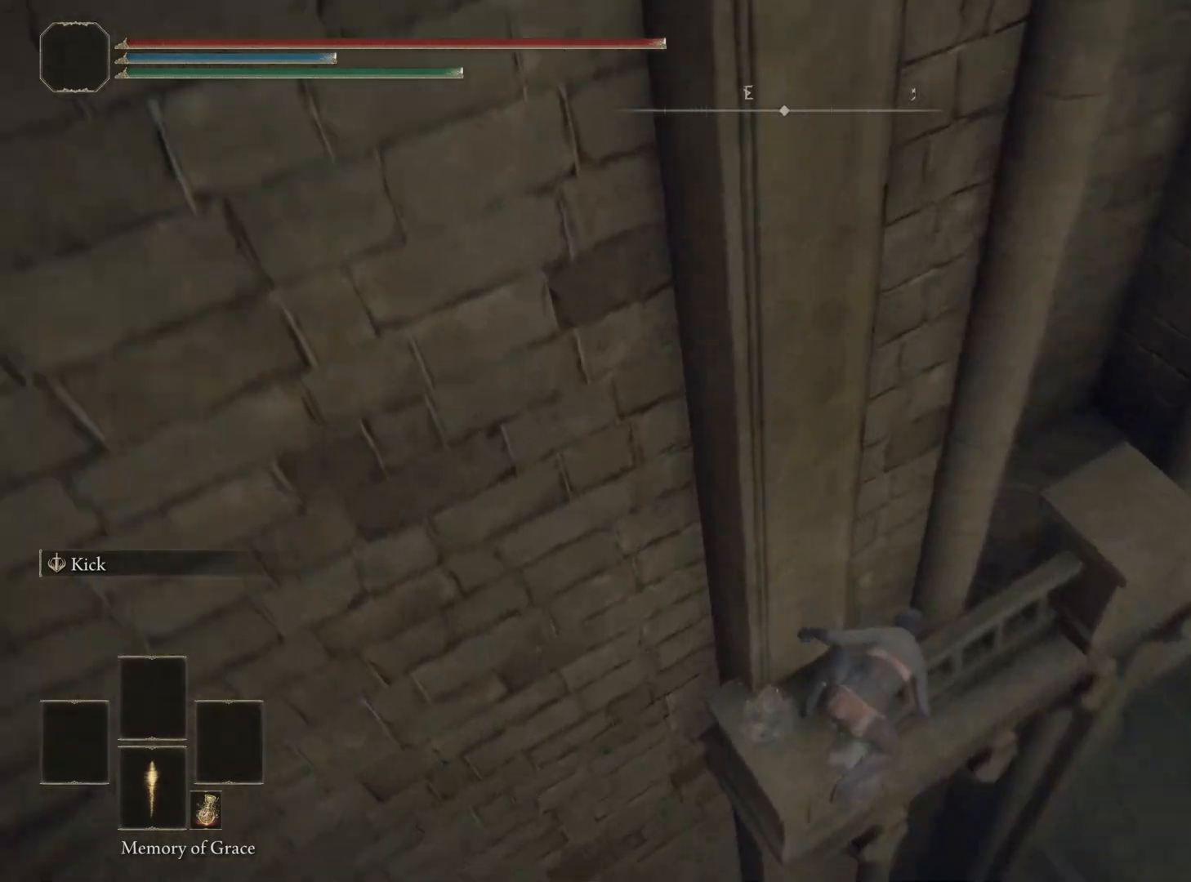
Gameplay with a controller (PlayStation layout); each line is a JSON object with the inputs held at the frame after it. "events" lists button and stick changes between this image and that frame as [ms after this image, input, new state], when the widget could be followed in between.
{"buttons": [], "left_stick": "center", "right_stick": "down", "events": [[183, "right_stick", "down-left"], [283, "right_stick", "down"]]}
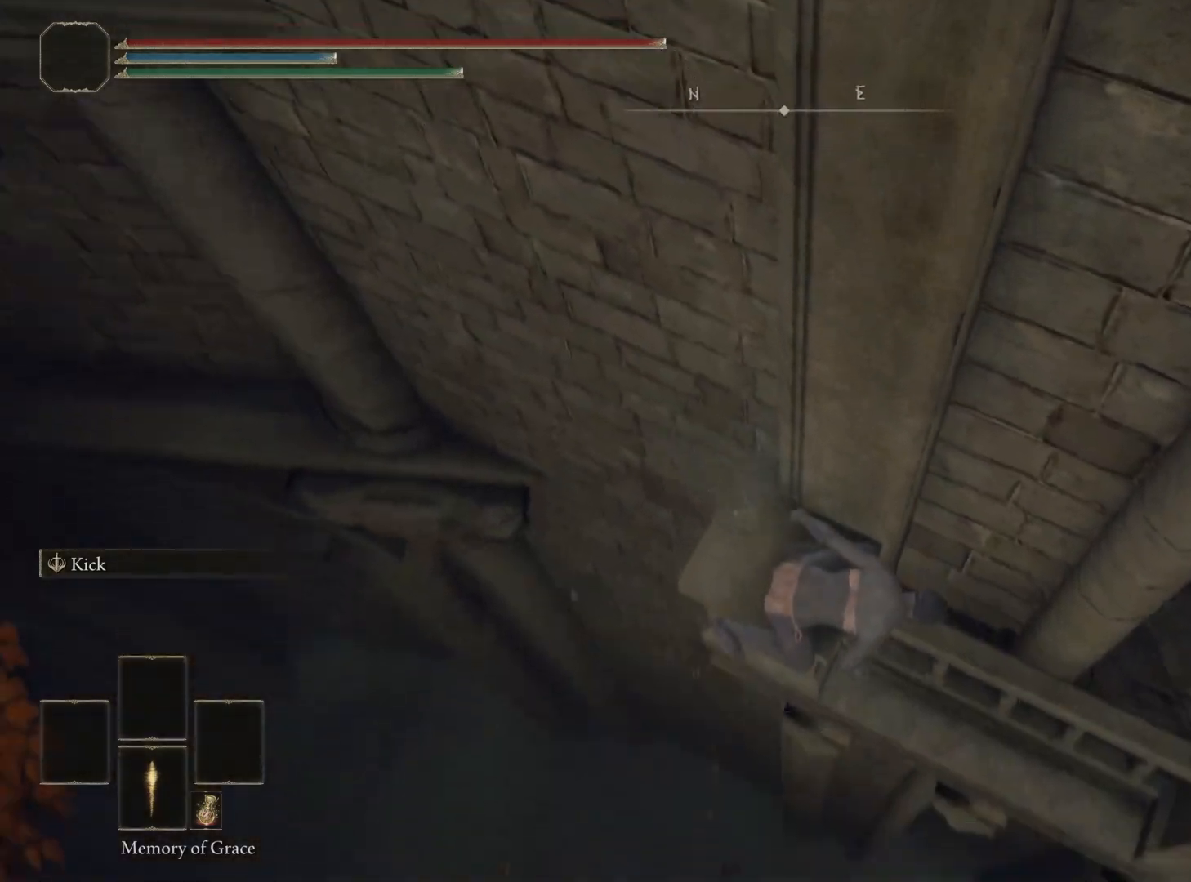
{"buttons": [], "left_stick": "up", "right_stick": "down-right", "events": [[17, "right_stick", "center"], [483, "right_stick", "down-right"], [500, "left_stick", "up"]]}
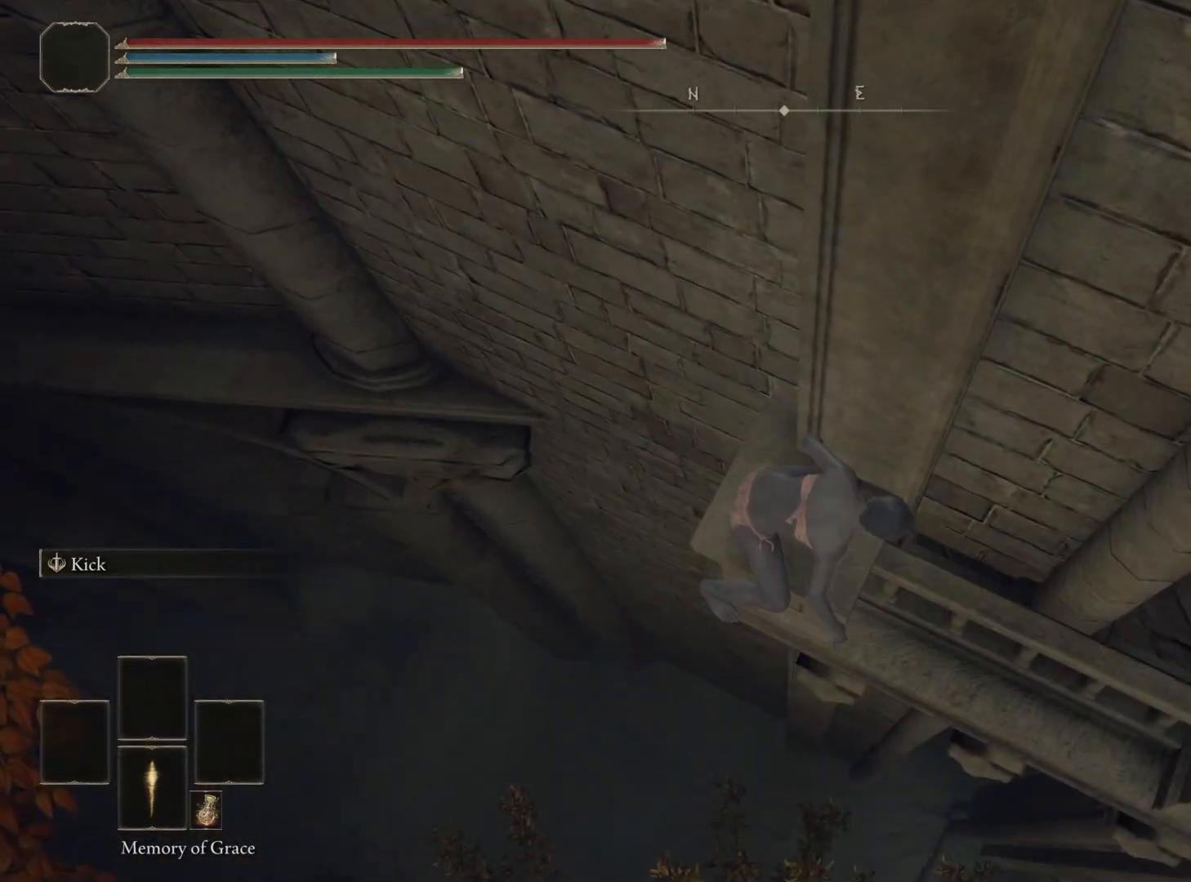
{"buttons": ["CROSS"], "left_stick": "center", "right_stick": "center", "events": [[133, "left_stick", "center"], [183, "right_stick", "center"], [467, "CROSS", "down"]]}
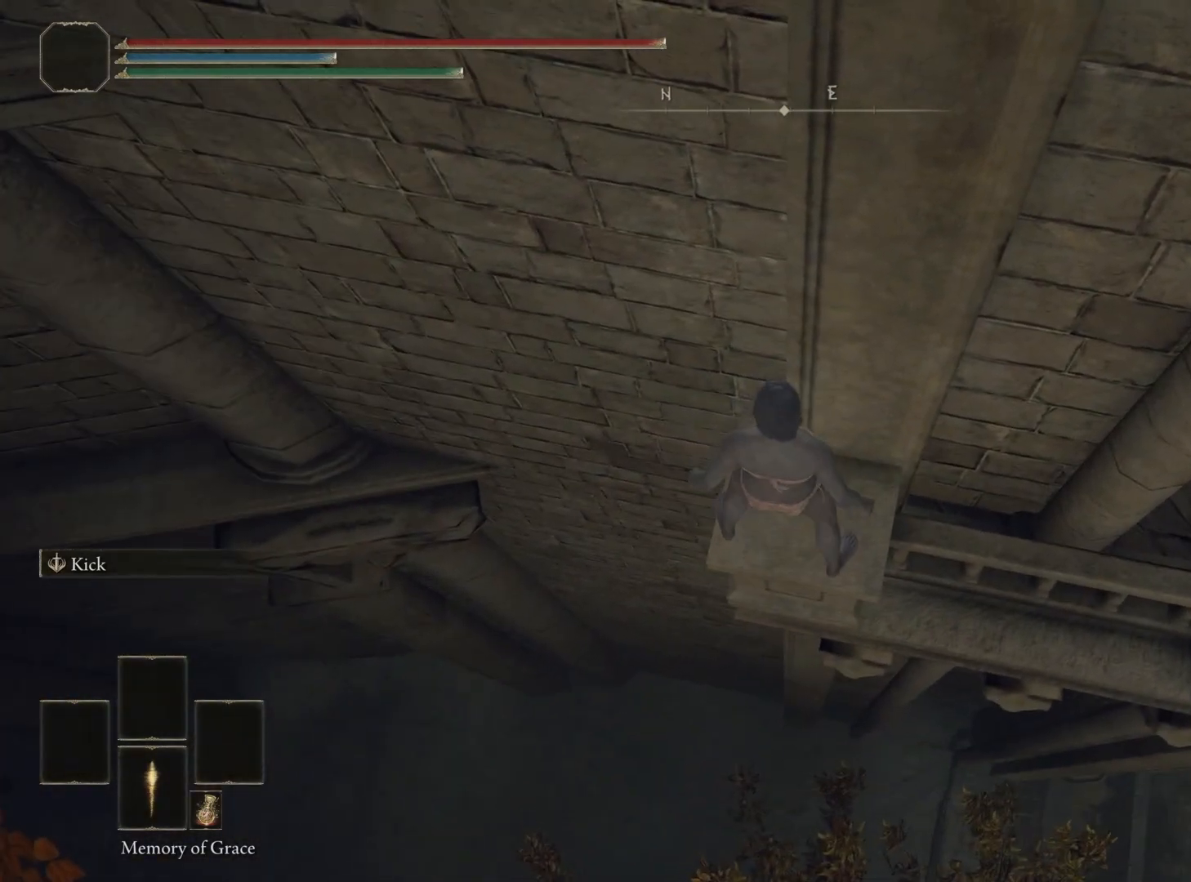
{"buttons": ["CIRCLE"], "left_stick": "center", "right_stick": "center", "events": [[50, "CROSS", "up"], [167, "CIRCLE", "down"]]}
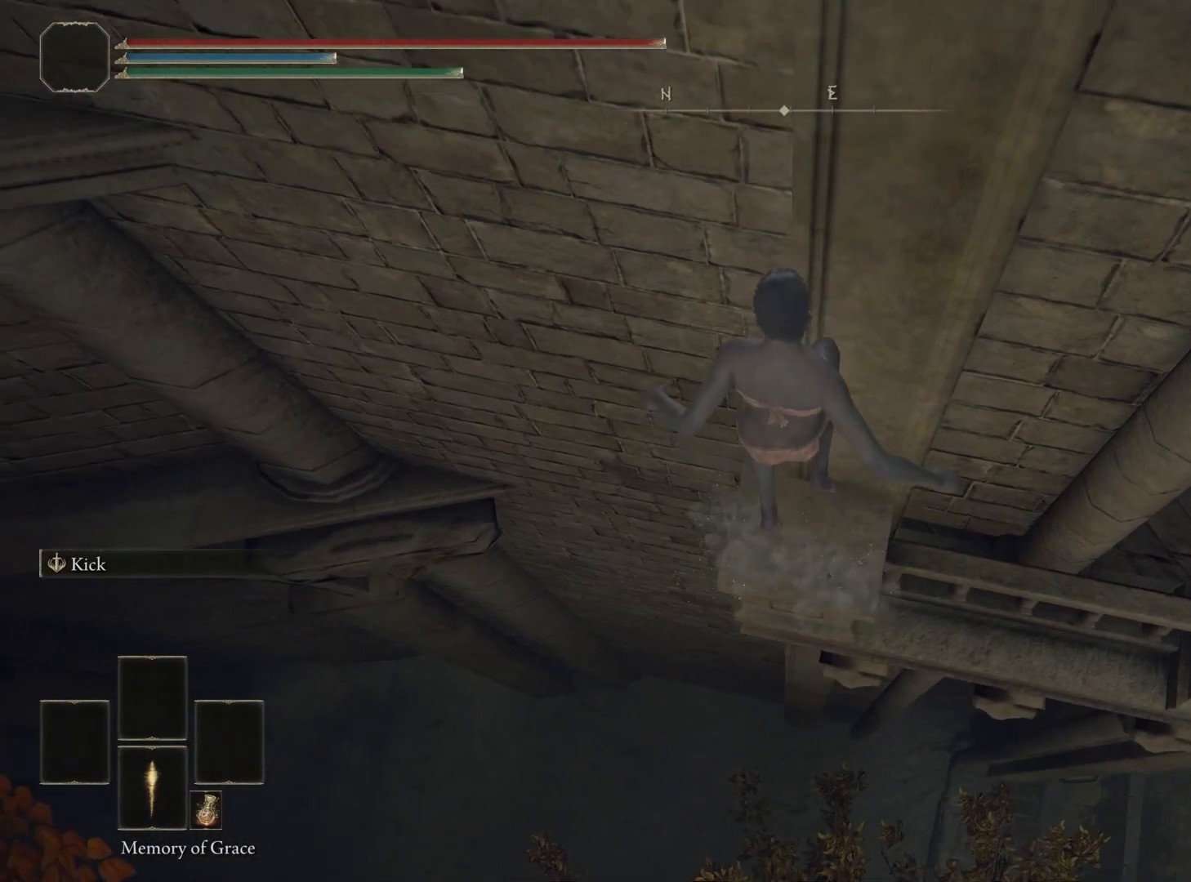
{"buttons": ["CIRCLE"], "left_stick": "center", "right_stick": "center", "events": []}
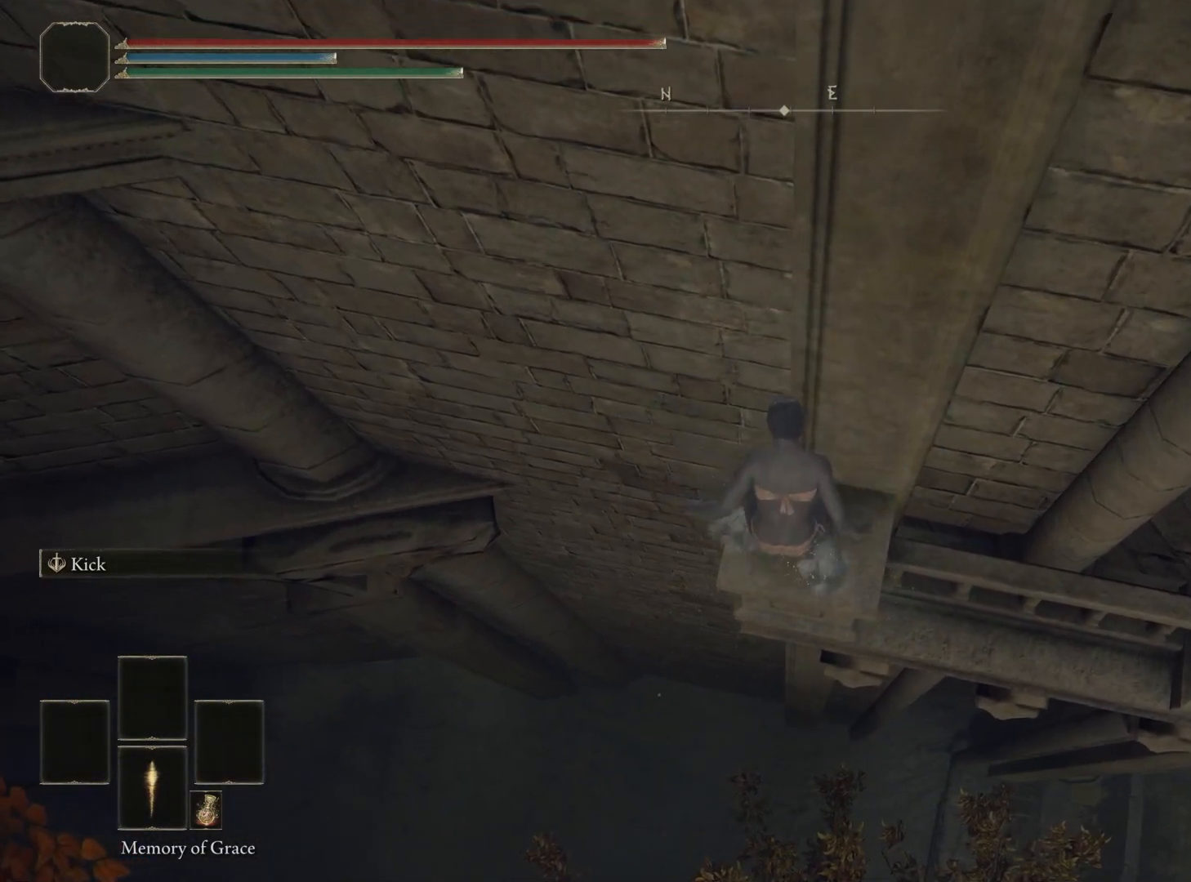
{"buttons": ["CIRCLE"], "left_stick": "left", "right_stick": "center", "events": [[150, "left_stick", "left"], [217, "CROSS", "down"], [333, "CROSS", "up"]]}
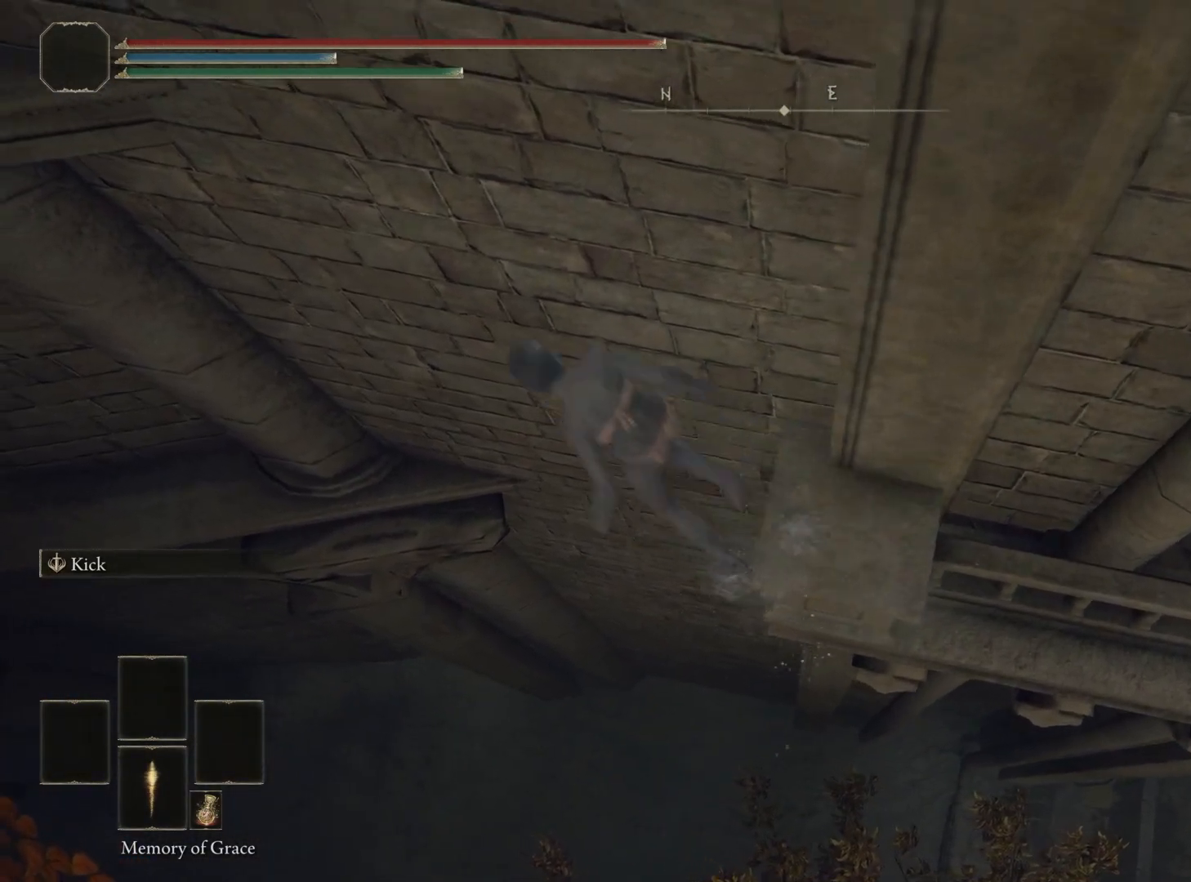
{"buttons": ["CIRCLE"], "left_stick": "up-left", "right_stick": "center", "events": [[133, "left_stick", "up-left"]]}
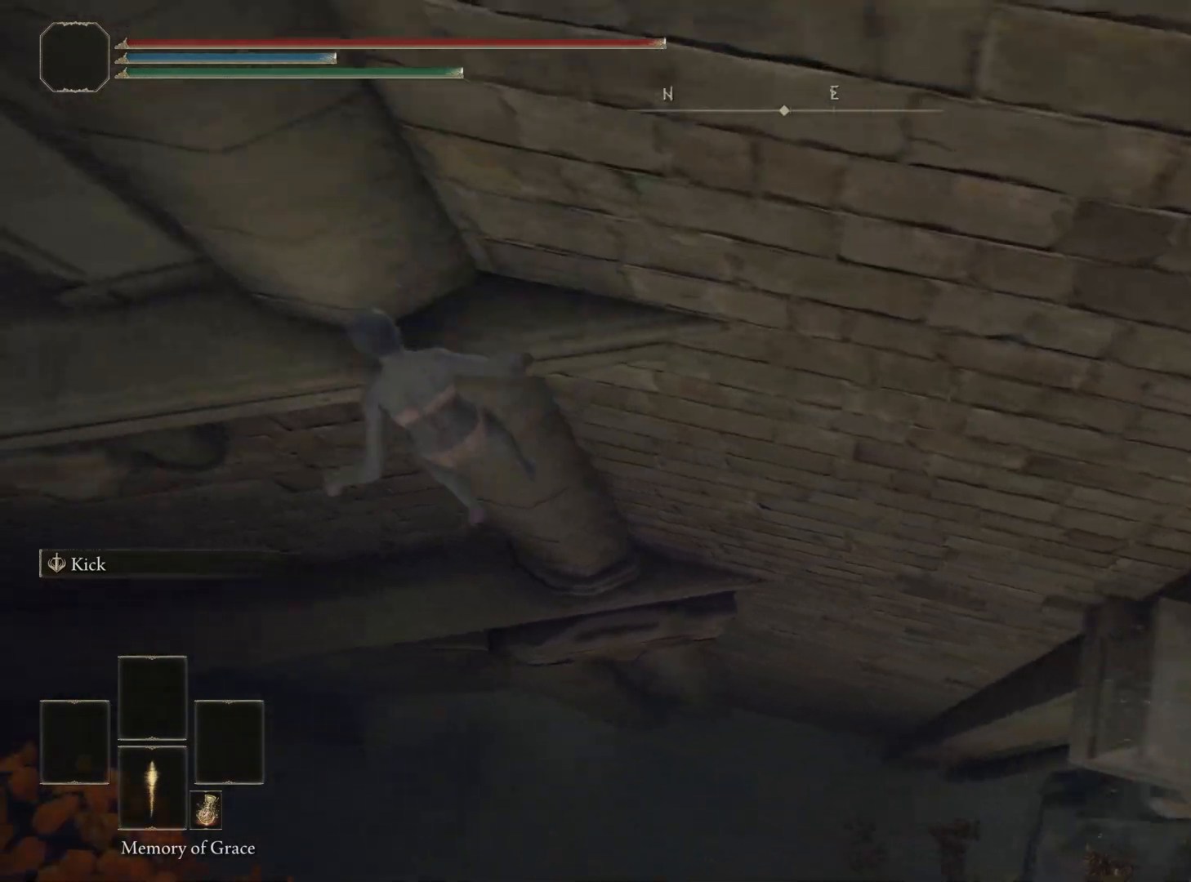
{"buttons": ["CIRCLE"], "left_stick": "up-left", "right_stick": "center", "events": []}
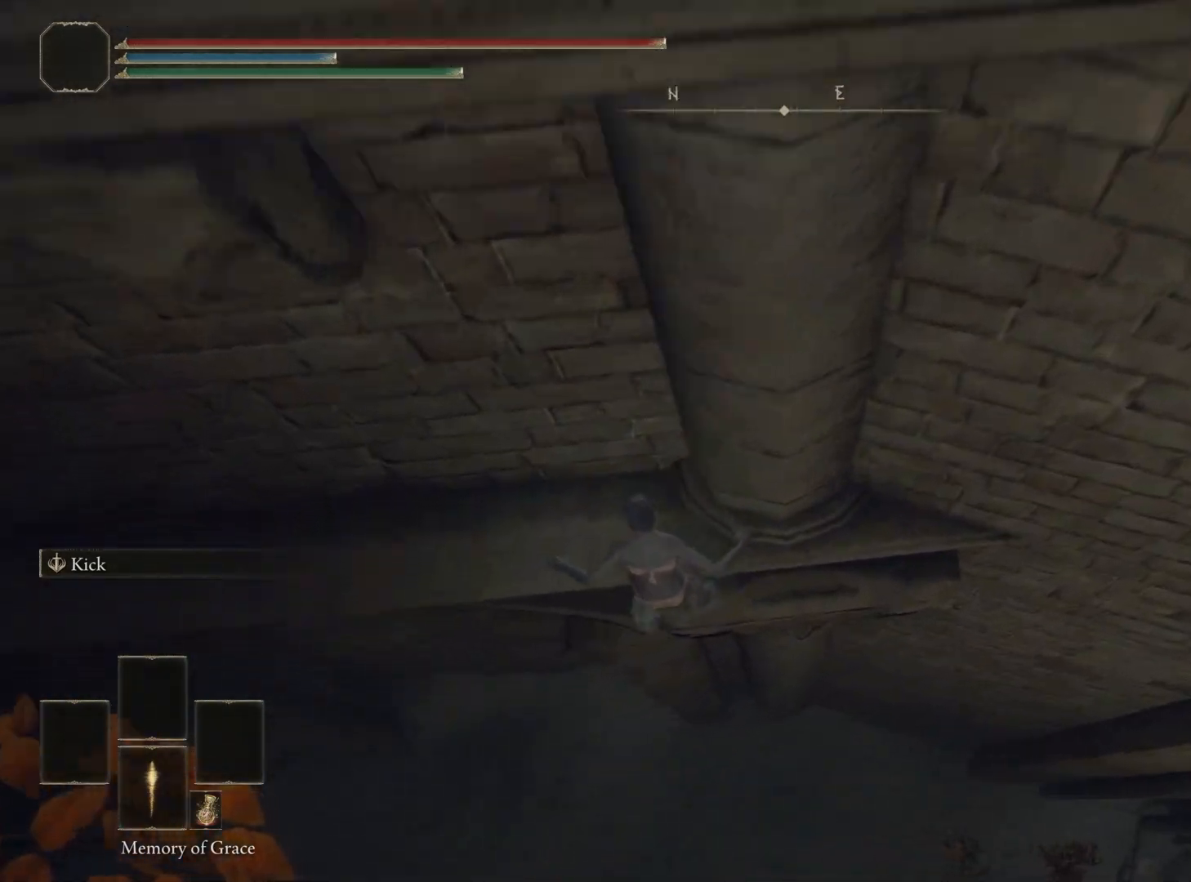
{"buttons": ["CIRCLE"], "left_stick": "right", "right_stick": "center", "events": [[433, "left_stick", "up-right"], [500, "left_stick", "right"]]}
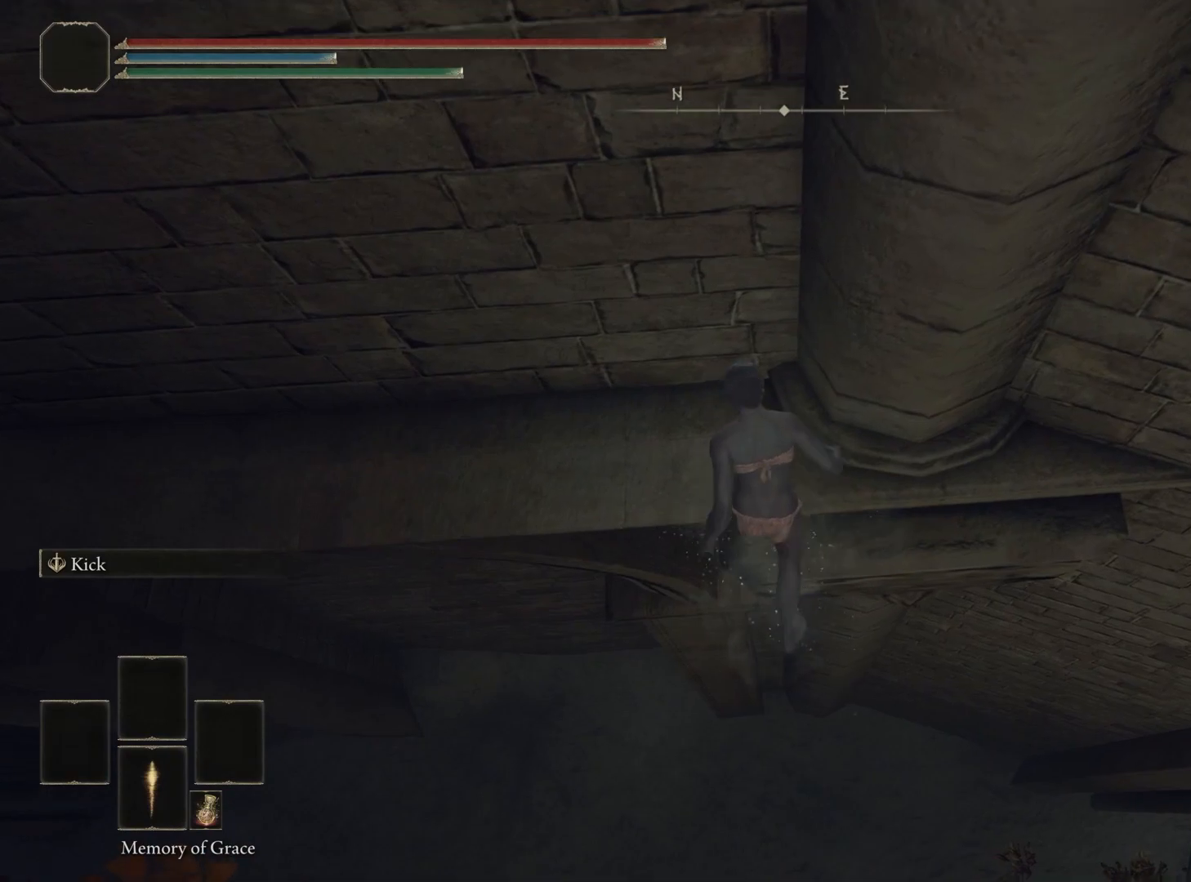
{"buttons": ["CIRCLE"], "left_stick": "right", "right_stick": "center", "events": []}
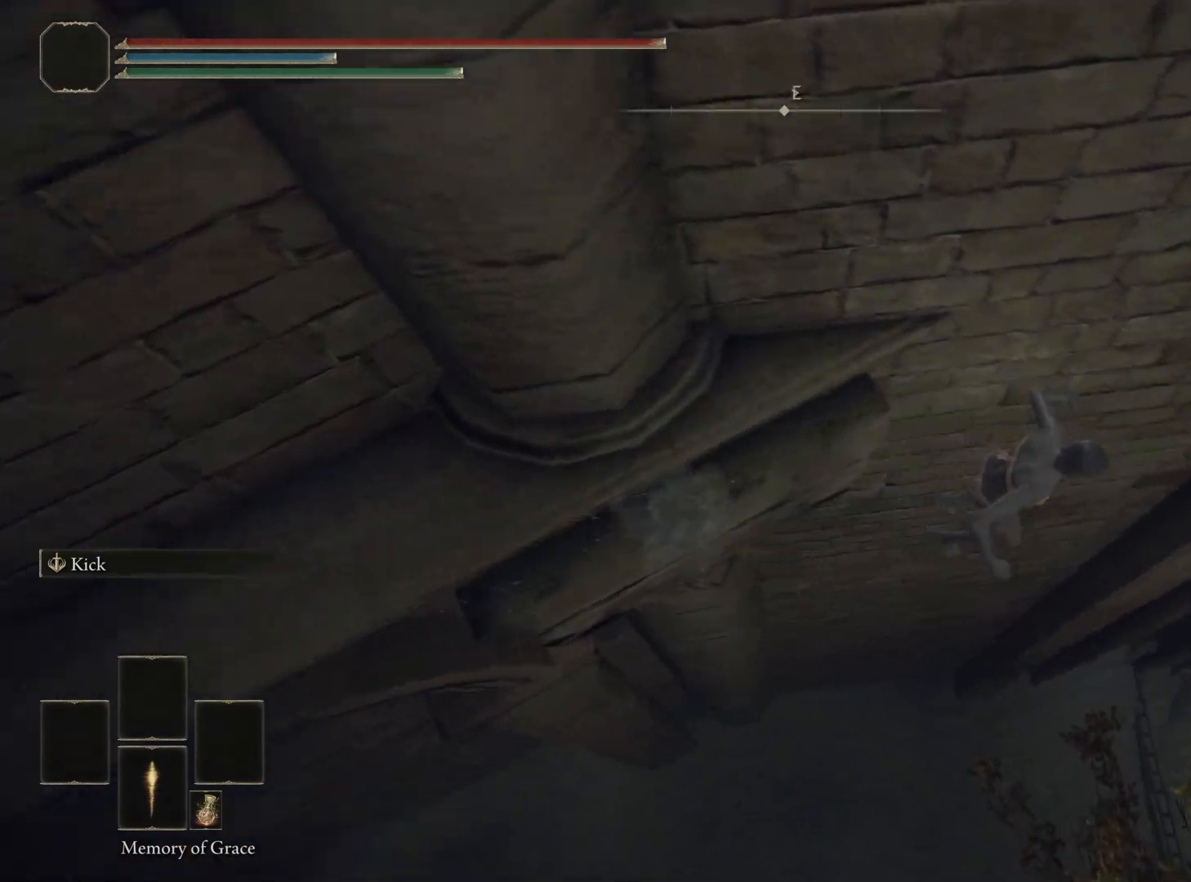
{"buttons": ["CIRCLE"], "left_stick": "right", "right_stick": "down-right", "events": [[300, "right_stick", "down-right"]]}
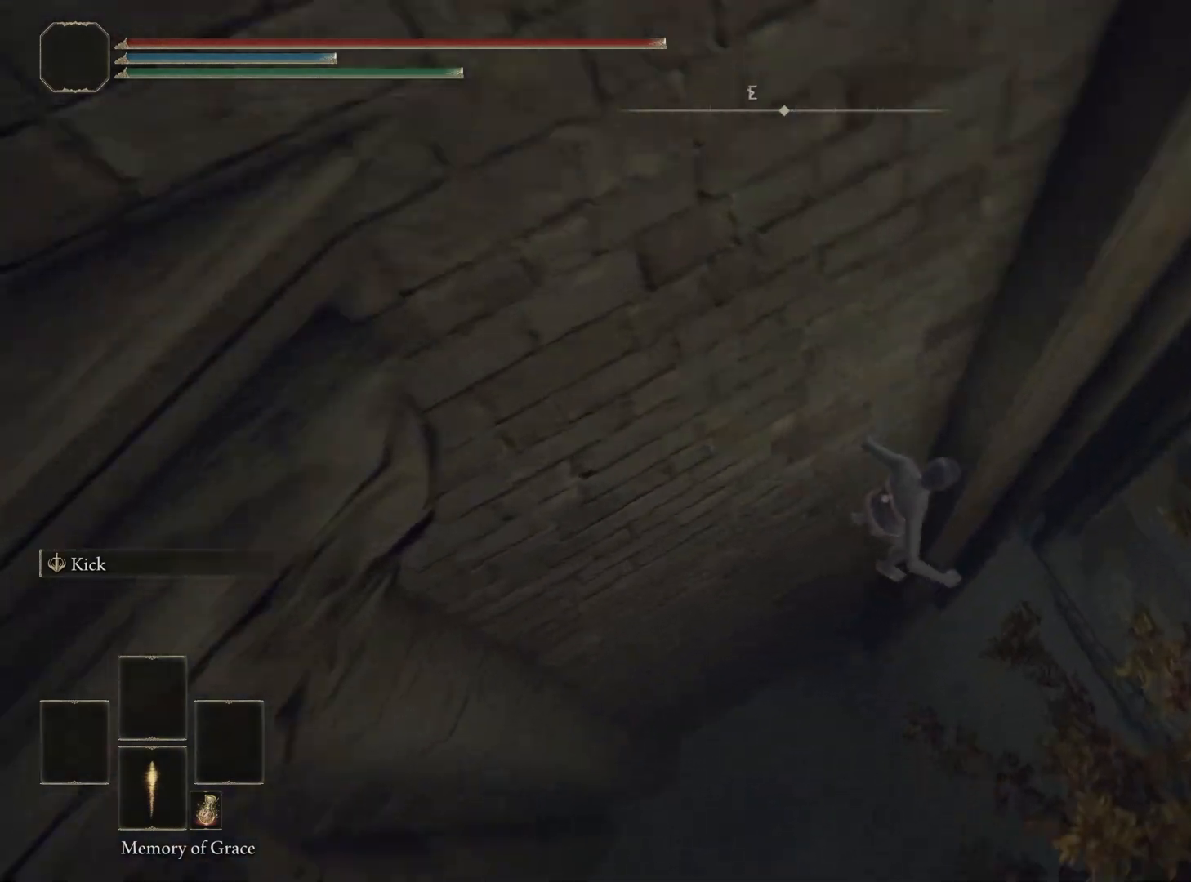
{"buttons": ["CIRCLE"], "left_stick": "right", "right_stick": "center", "events": [[100, "right_stick", "center"]]}
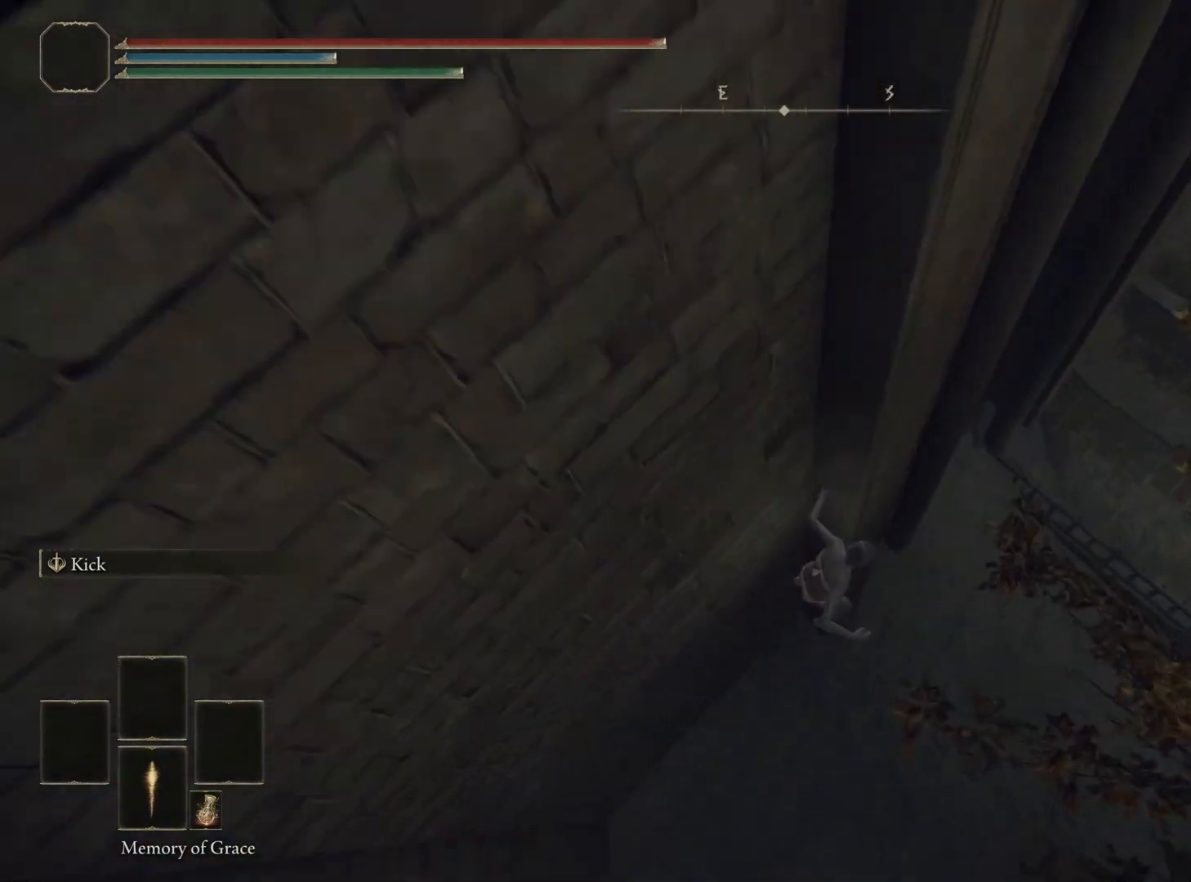
{"buttons": ["CIRCLE"], "left_stick": "right", "right_stick": "up", "events": [[283, "right_stick", "up"]]}
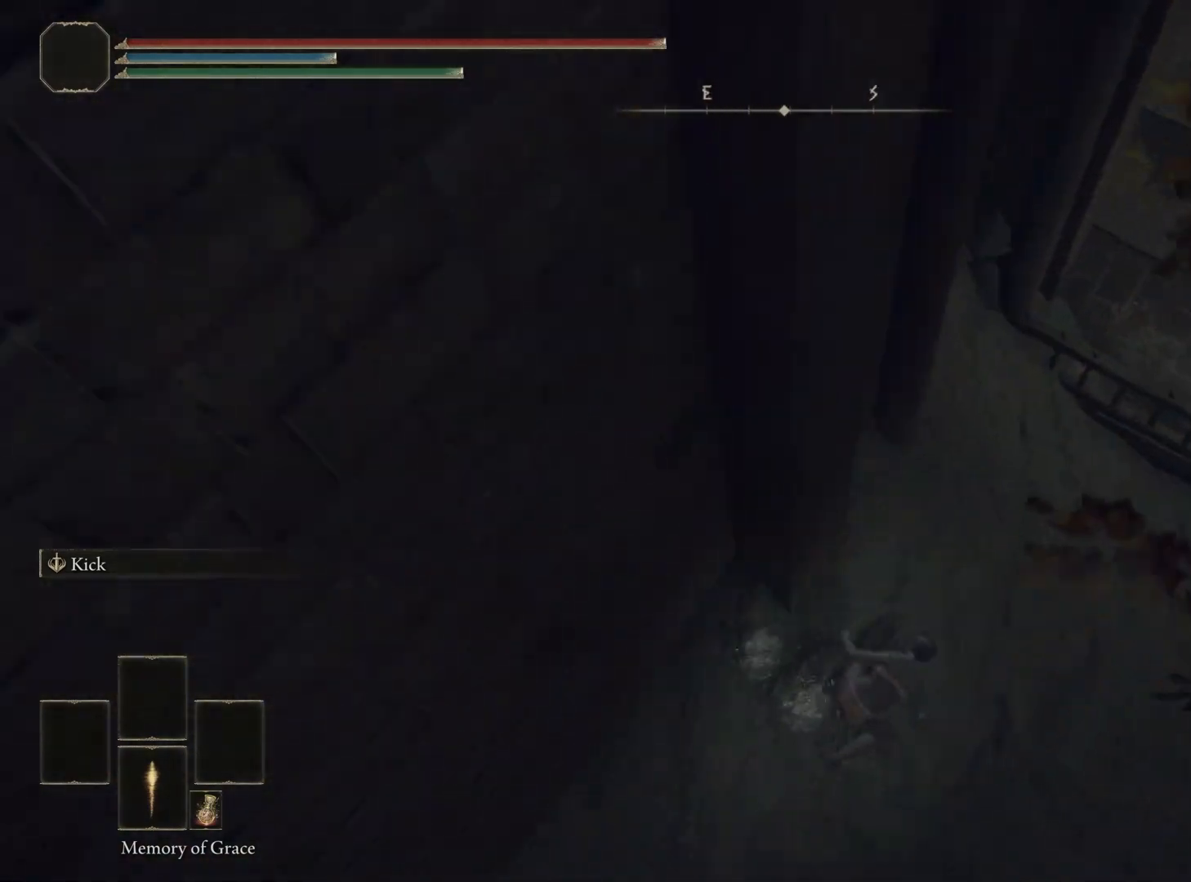
{"buttons": ["CIRCLE"], "left_stick": "up-right", "right_stick": "center", "events": [[217, "left_stick", "up-right"], [283, "right_stick", "center"]]}
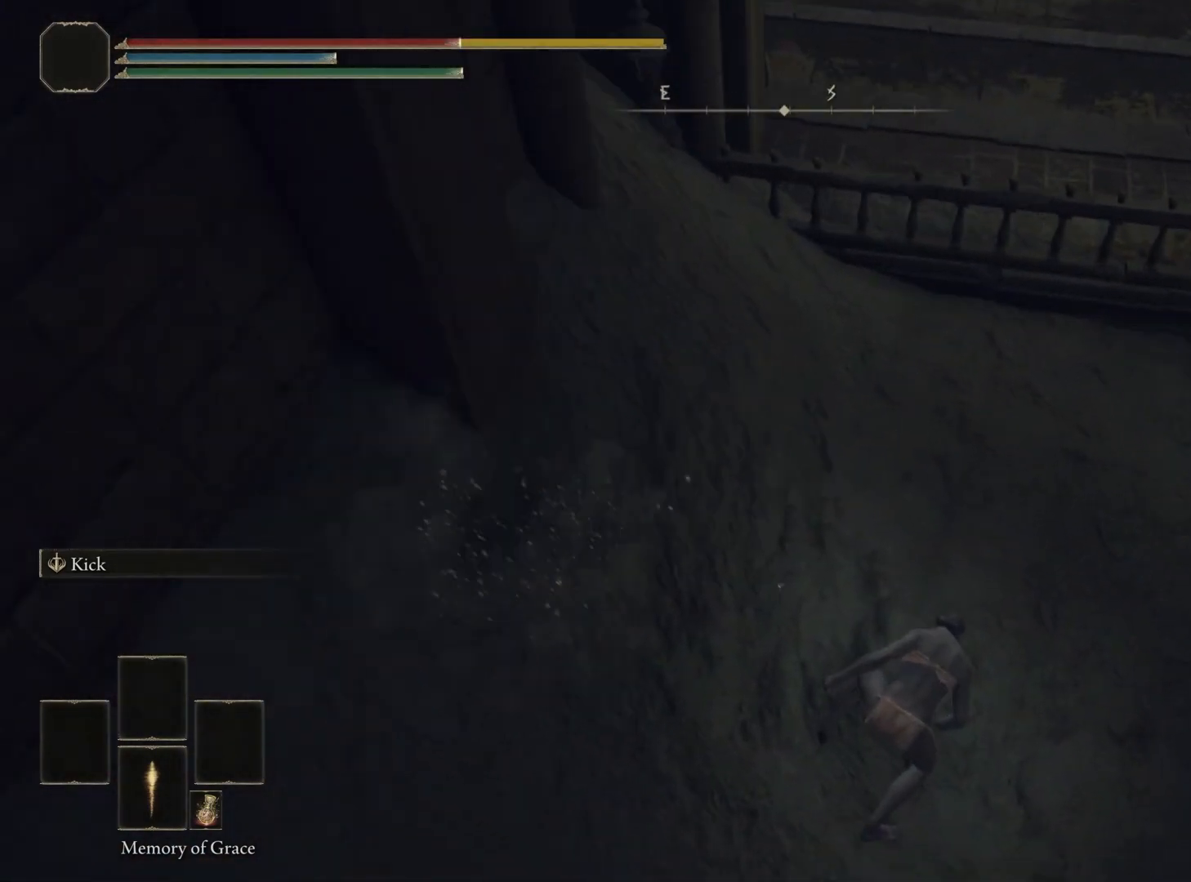
{"buttons": [], "left_stick": "up-right", "right_stick": "up-left", "events": [[183, "CIRCLE", "up"], [433, "right_stick", "up-left"]]}